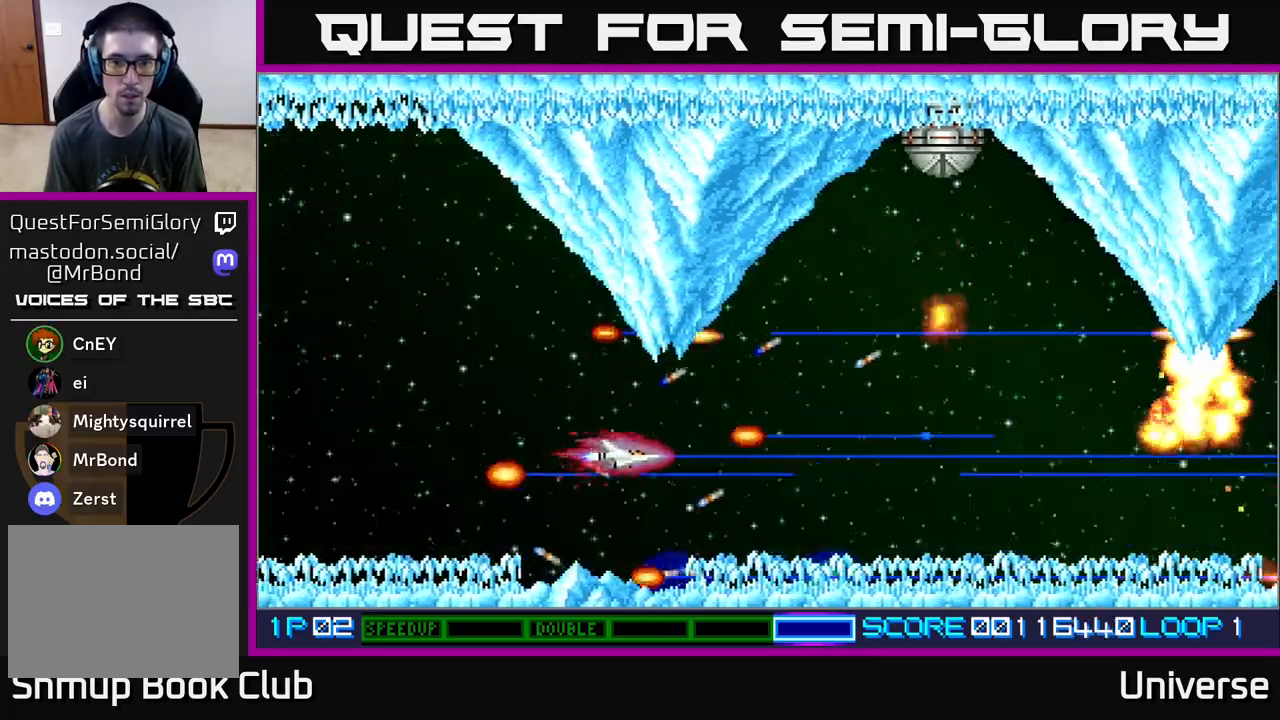
Gameplay with a controller (Xbox layout); each line is a JSON object with the inputs held at the frame after it. "events" lists button and stick changes between this image and that frame as [ms after this image, input, new state], when the widget could be followed in between. Not read: left_stick right_stick.
{"buttons": ["A", "DPAD_DOWN"], "events": [[200, "DPAD_DOWN", "down"], [200, "DPAD_RIGHT", "up"], [217, "DPAD_DOWN", "up"], [217, "DPAD_LEFT", "down"], [450, "DPAD_DOWN", "down"], [450, "DPAD_LEFT", "up"]]}
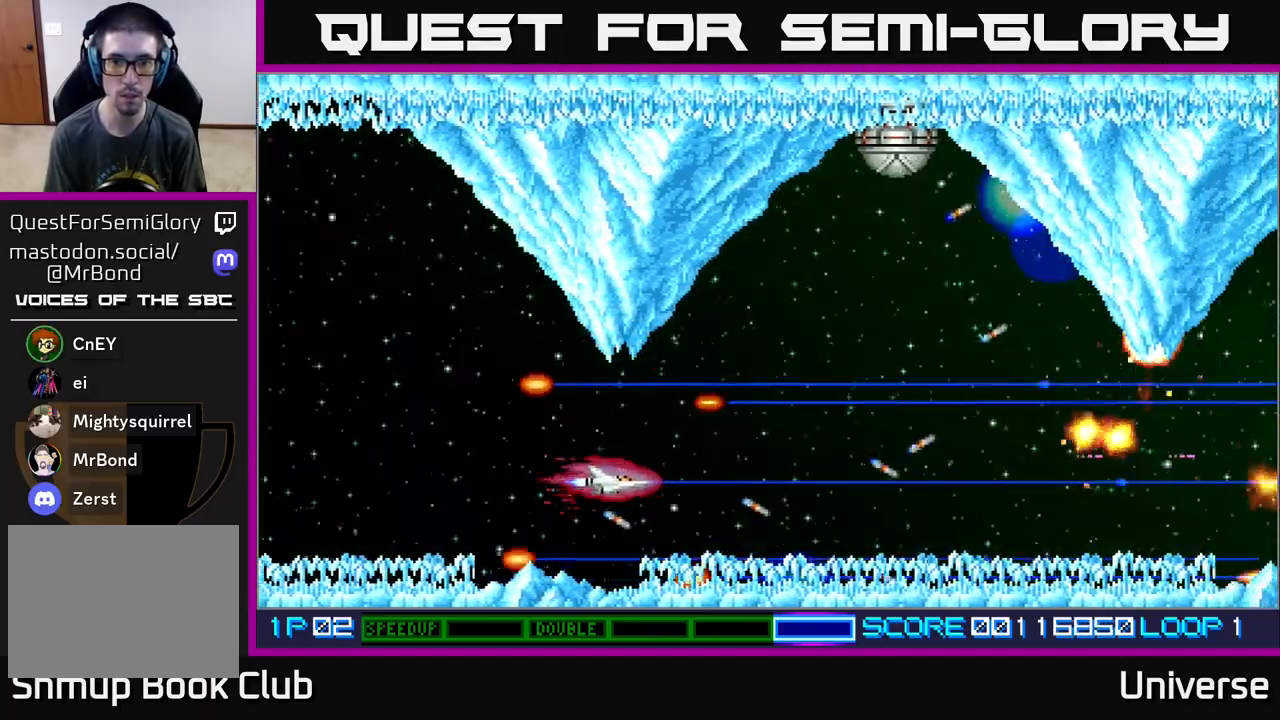
{"buttons": ["A", "DPAD_UP"], "events": [[17, "DPAD_DOWN", "up"], [17, "DPAD_RIGHT", "down"], [183, "DPAD_UP", "down"], [483, "DPAD_RIGHT", "up"]]}
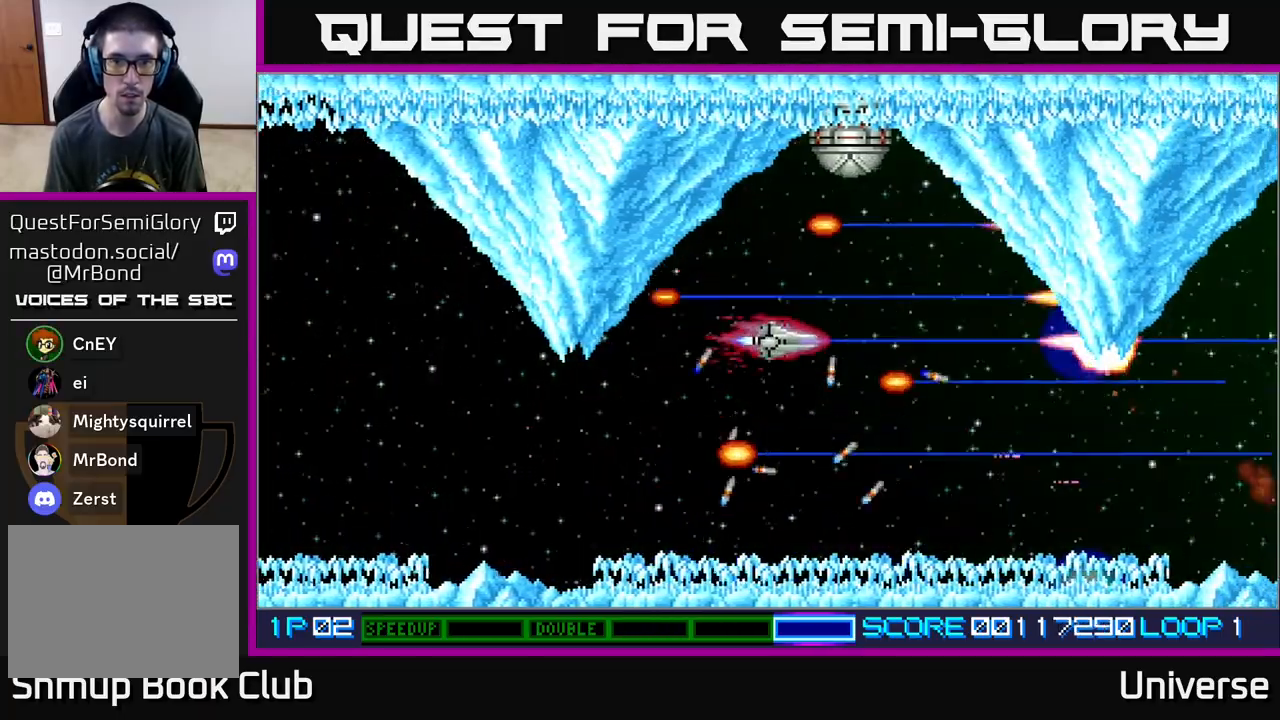
{"buttons": ["A", "DPAD_DOWN", "DPAD_LEFT"], "events": [[267, "DPAD_UP", "up"], [283, "DPAD_DOWN", "down"], [300, "DPAD_LEFT", "down"]]}
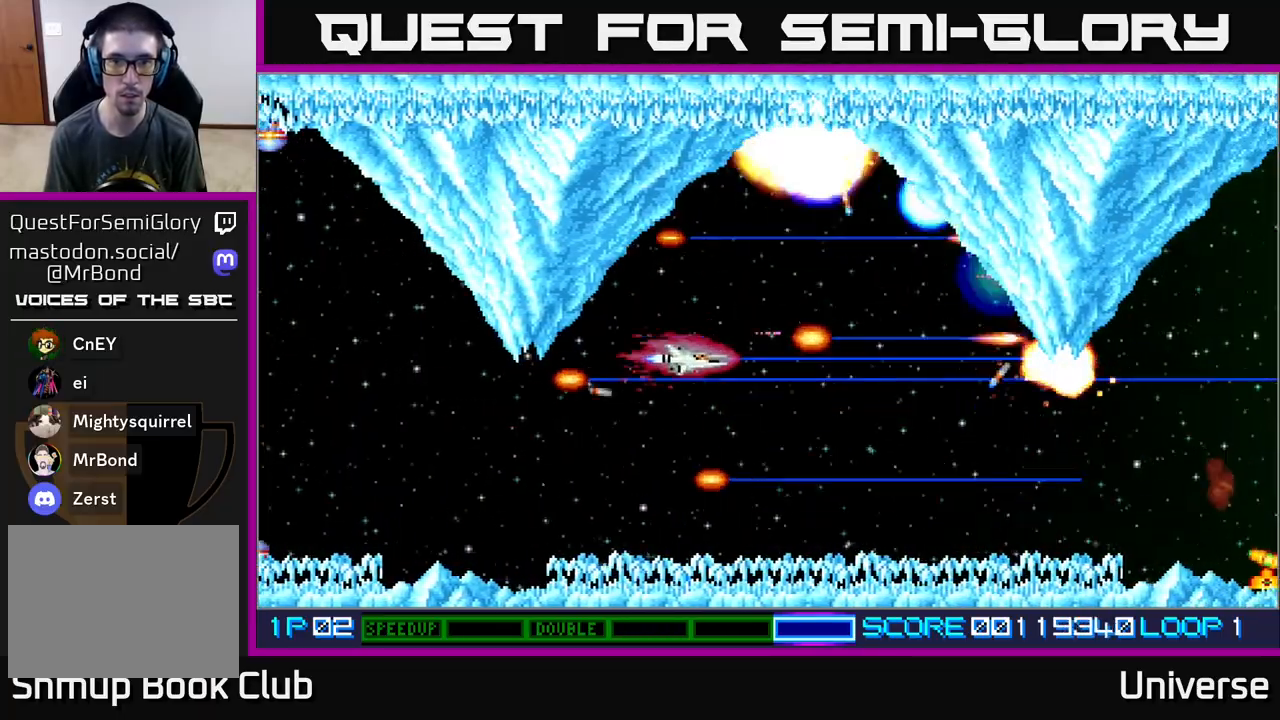
{"buttons": ["A"], "events": [[17, "DPAD_LEFT", "up"], [117, "DPAD_LEFT", "down"], [267, "DPAD_DOWN", "up"], [333, "DPAD_LEFT", "up"]]}
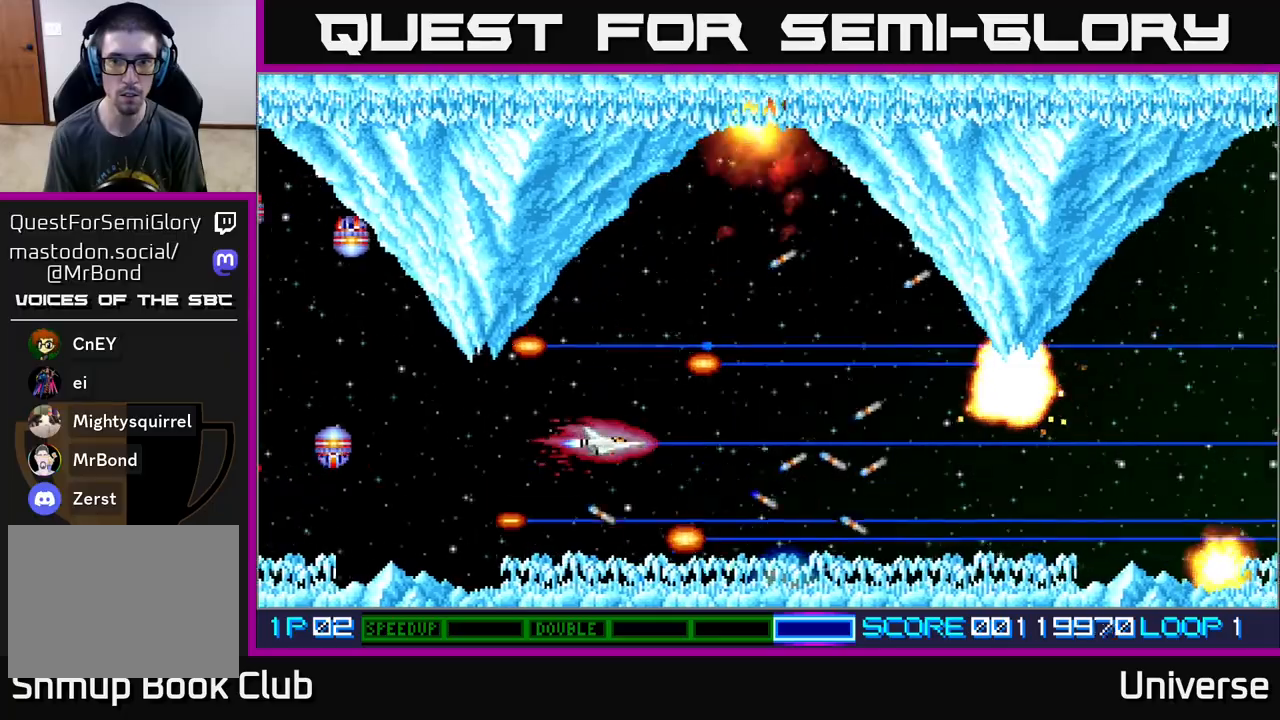
{"buttons": ["A"], "events": [[67, "DPAD_LEFT", "down"], [133, "DPAD_LEFT", "up"], [350, "DPAD_DOWN", "down"], [383, "DPAD_DOWN", "up"]]}
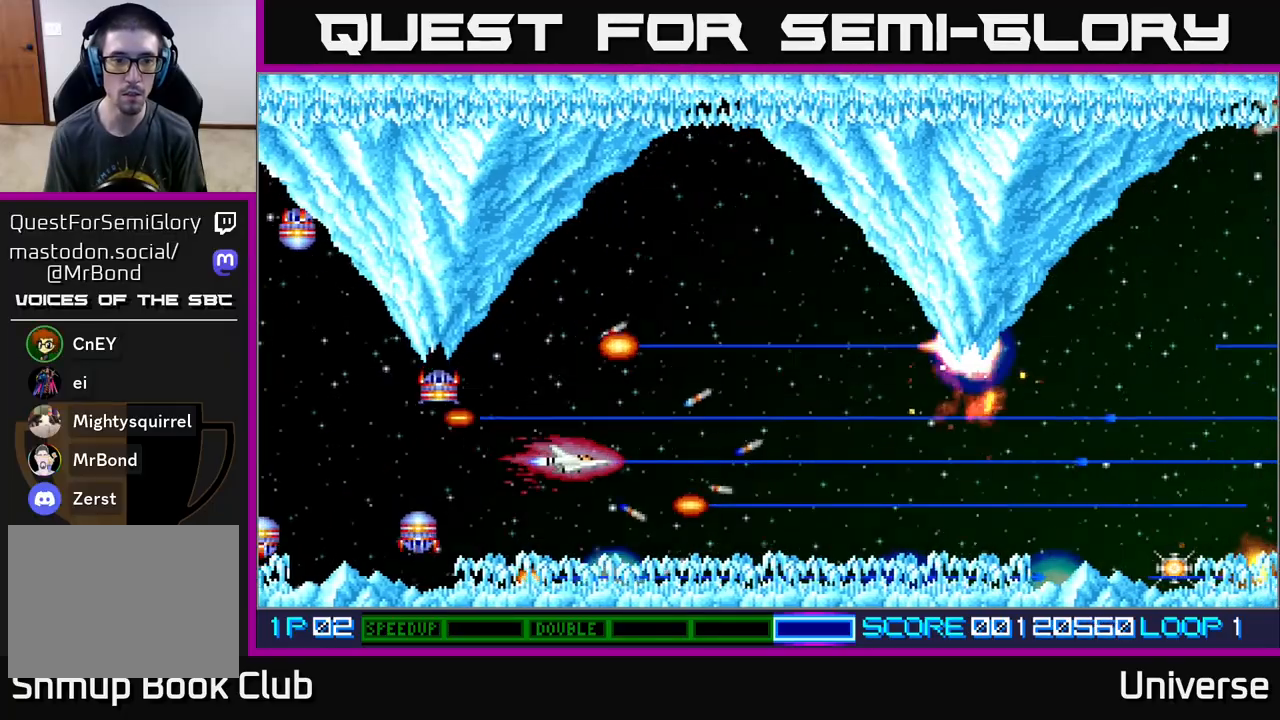
{"buttons": ["A"], "events": []}
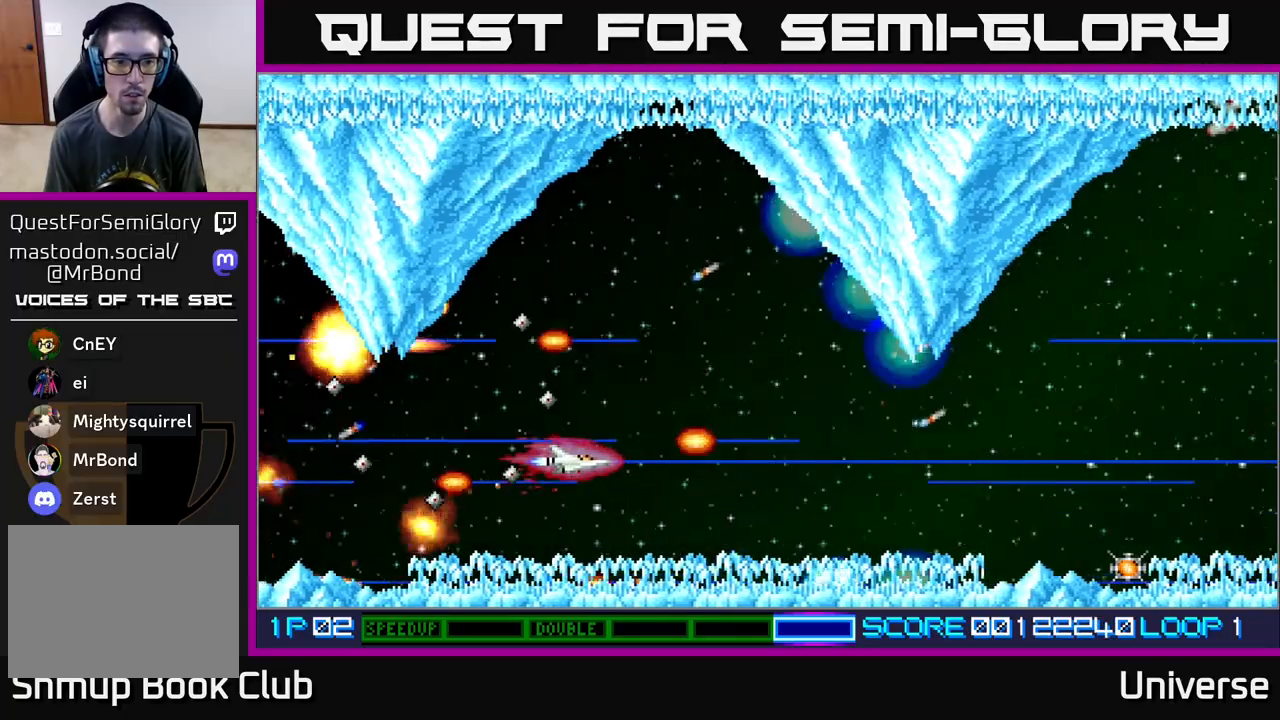
{"buttons": ["A"], "events": []}
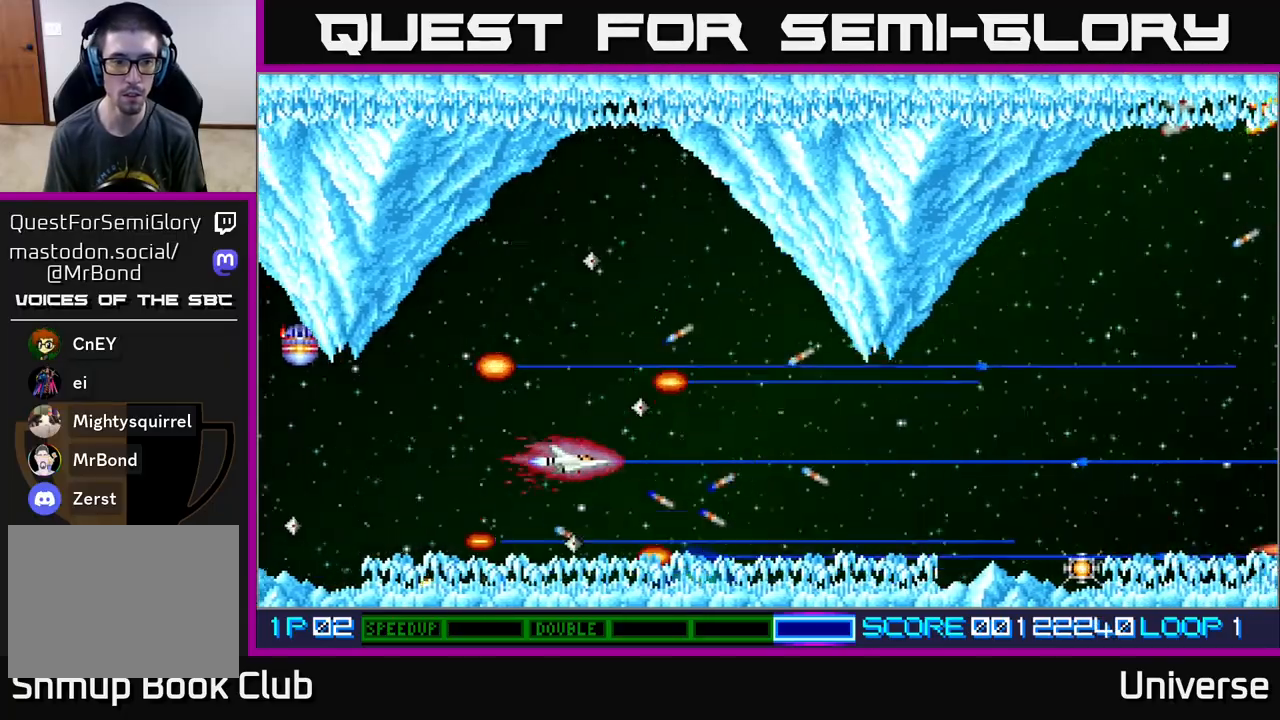
{"buttons": ["A"], "events": []}
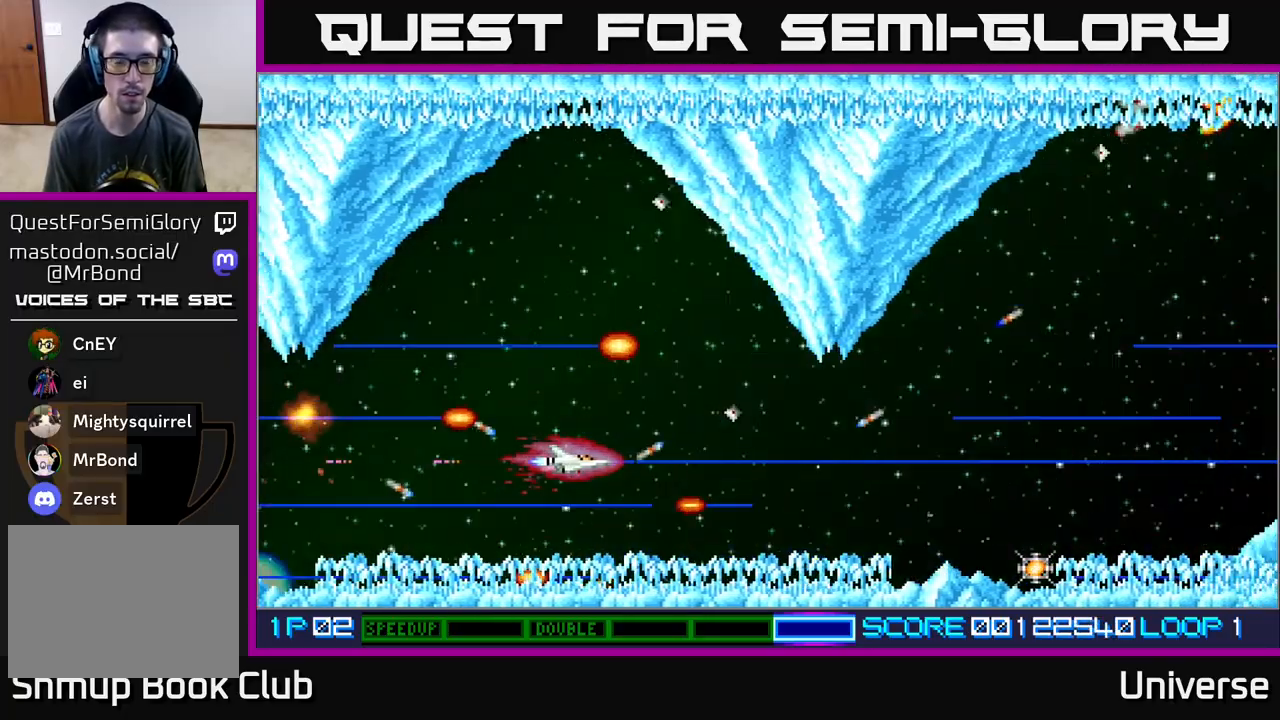
{"buttons": ["A"], "events": []}
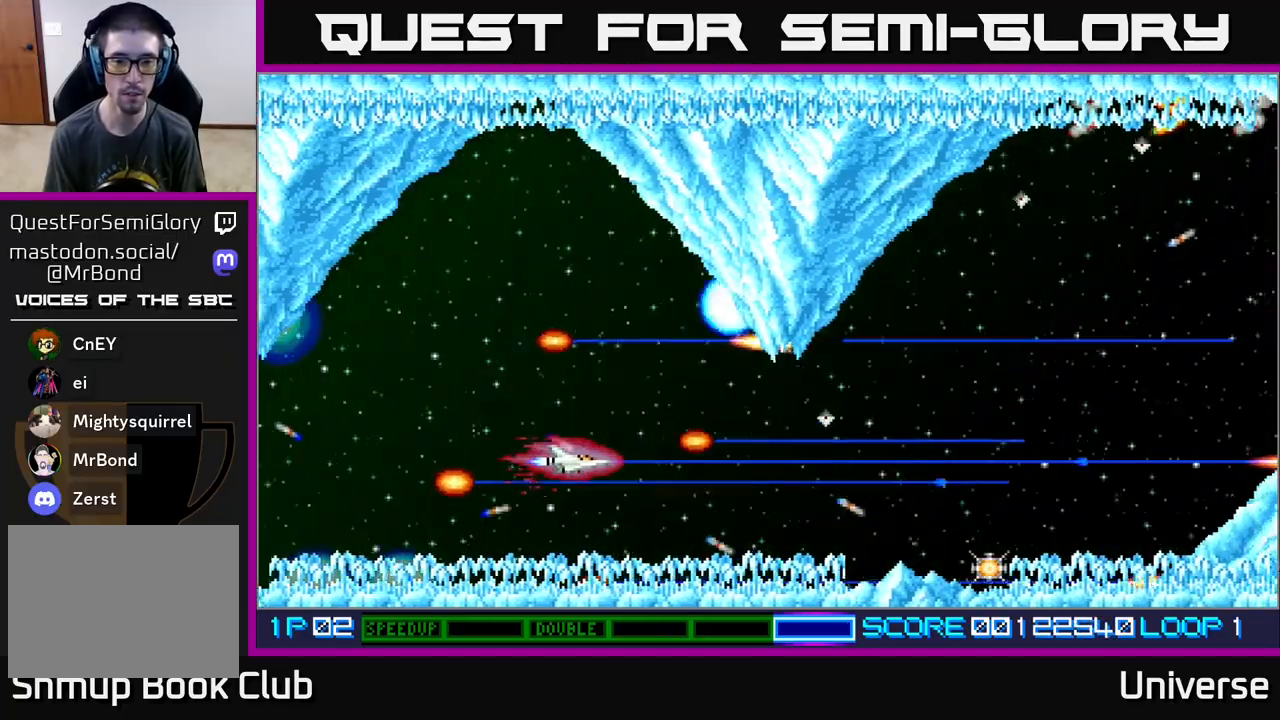
{"buttons": ["A"], "events": [[433, "DPAD_DOWN", "down"], [467, "DPAD_DOWN", "up"]]}
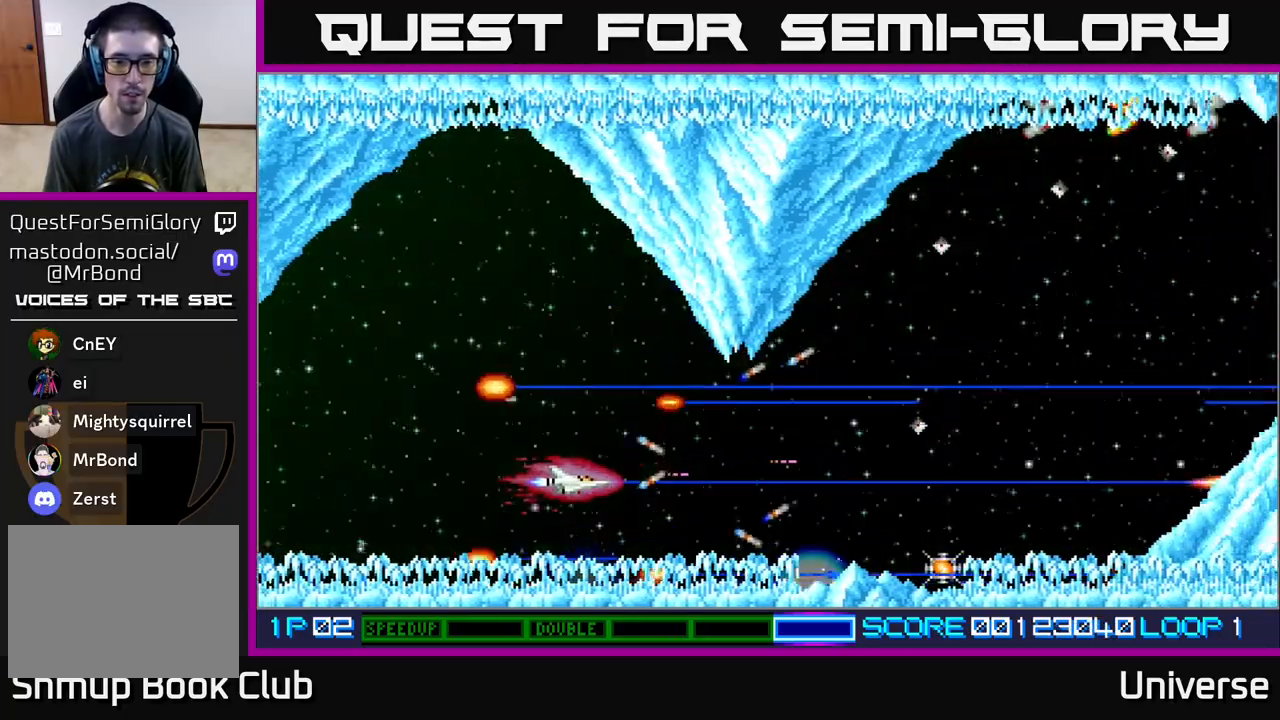
{"buttons": ["A", "DPAD_RIGHT"], "events": [[383, "DPAD_RIGHT", "down"]]}
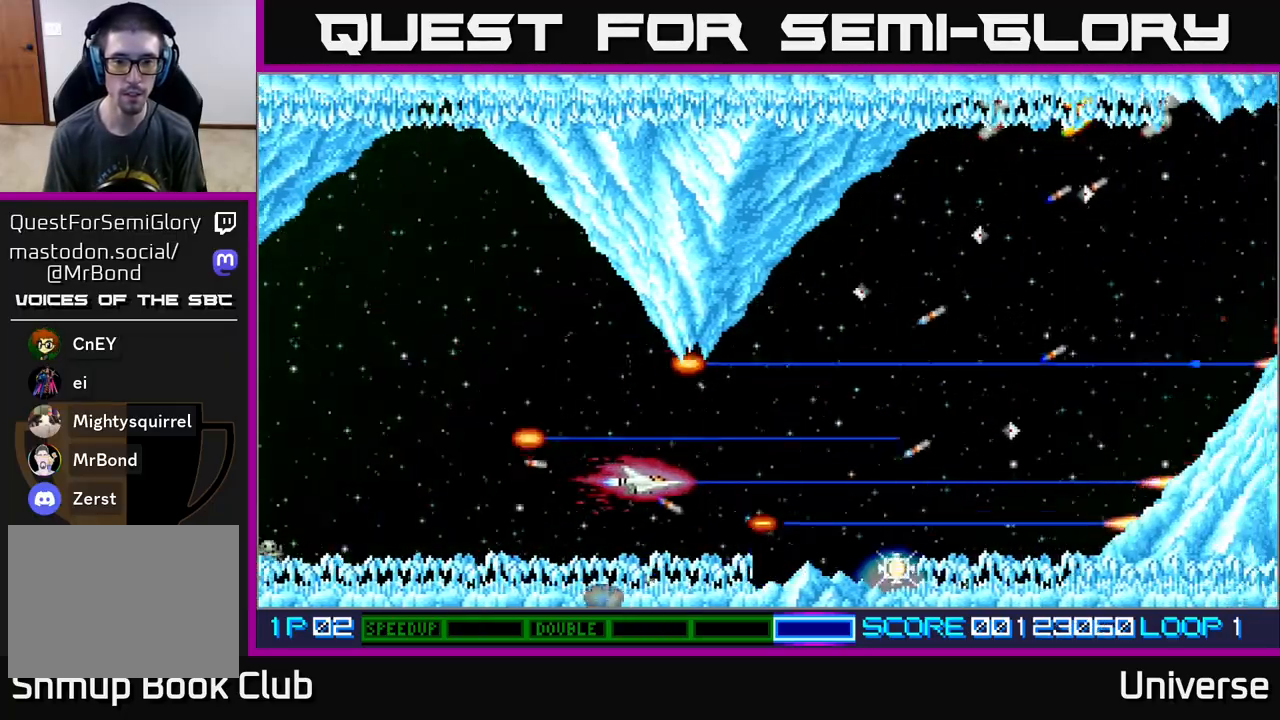
{"buttons": ["A", "DPAD_DOWN"], "events": [[467, "DPAD_DOWN", "down"], [500, "DPAD_RIGHT", "up"]]}
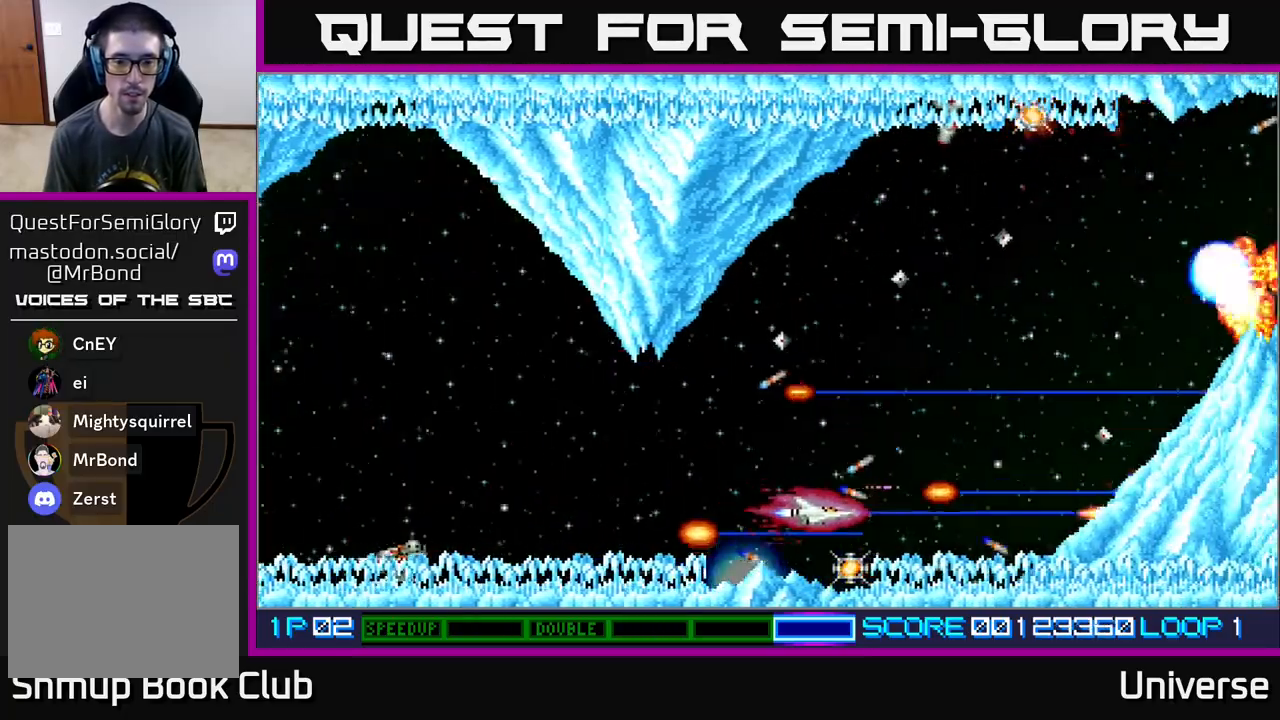
{"buttons": ["A"], "events": [[100, "DPAD_RIGHT", "down"], [133, "DPAD_DOWN", "up"], [167, "DPAD_RIGHT", "up"], [167, "DPAD_UP", "down"], [283, "DPAD_LEFT", "down"], [417, "DPAD_UP", "up"], [433, "DPAD_LEFT", "up"]]}
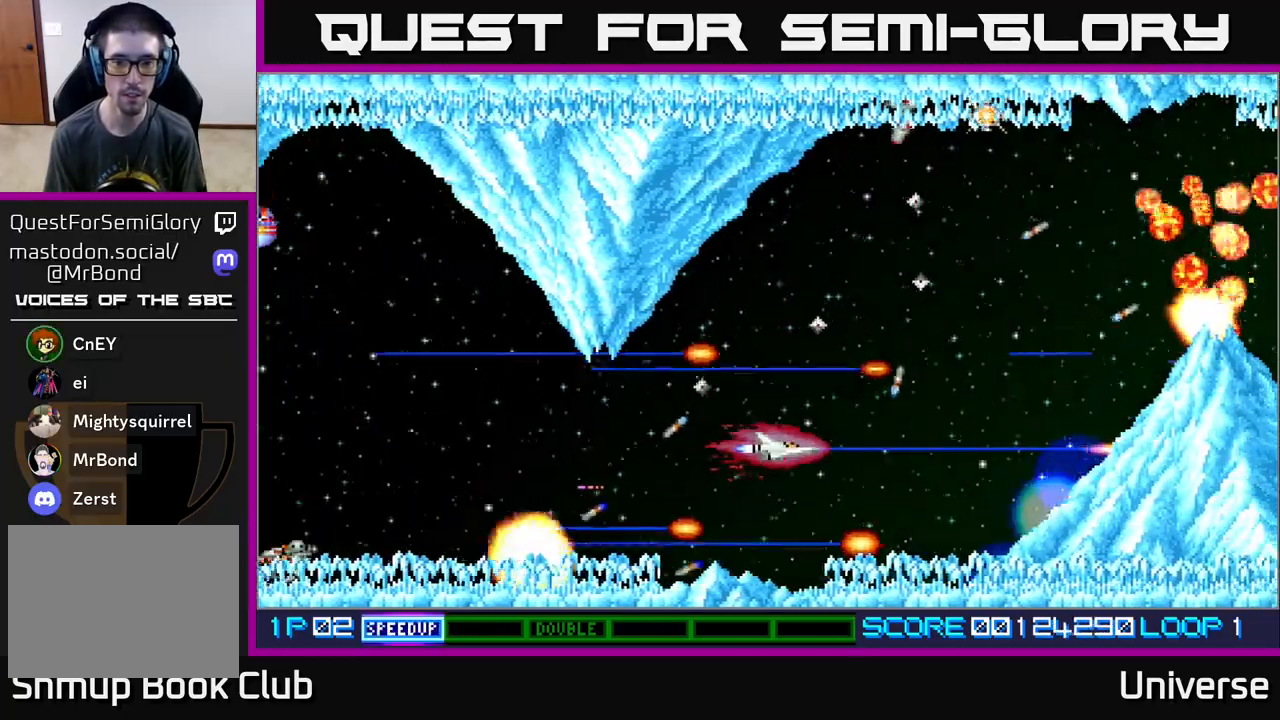
{"buttons": ["A", "DPAD_UP", "DPAD_LEFT"], "events": [[250, "DPAD_UP", "down"], [267, "DPAD_RIGHT", "down"], [300, "DPAD_UP", "up"], [333, "DPAD_UP", "down"], [400, "DPAD_RIGHT", "up"], [467, "DPAD_LEFT", "down"]]}
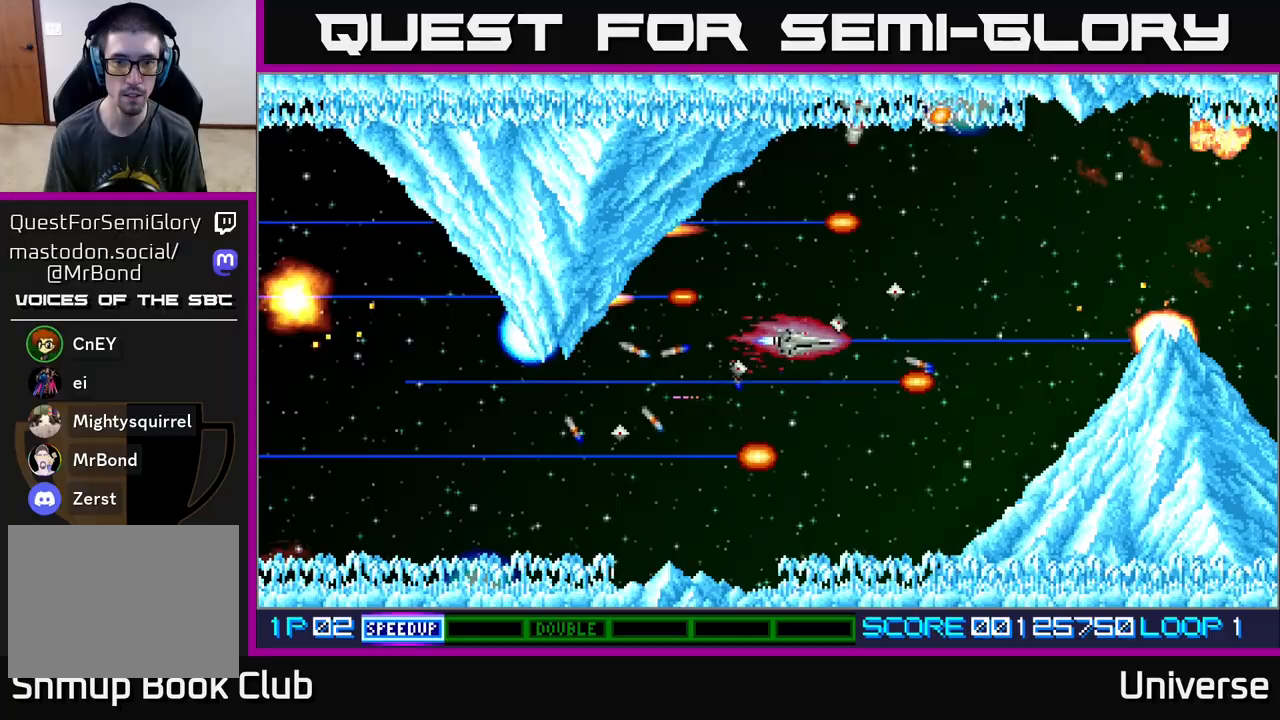
{"buttons": ["A"], "events": [[150, "DPAD_LEFT", "up"], [267, "DPAD_RIGHT", "down"], [367, "DPAD_RIGHT", "up"], [483, "DPAD_UP", "up"]]}
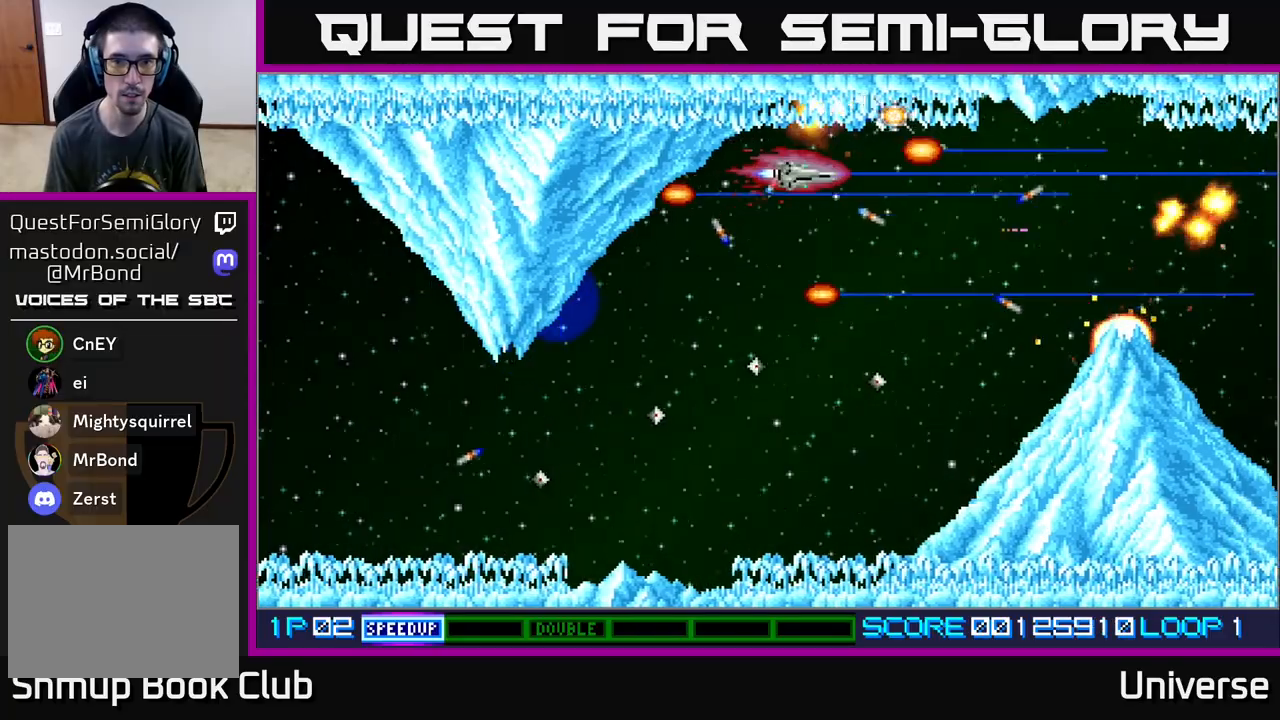
{"buttons": ["A", "DPAD_UP", "DPAD_RIGHT"], "events": [[100, "DPAD_DOWN", "down"], [183, "DPAD_RIGHT", "down"], [217, "DPAD_DOWN", "up"], [233, "DPAD_RIGHT", "up"], [233, "DPAD_UP", "down"], [483, "DPAD_RIGHT", "down"]]}
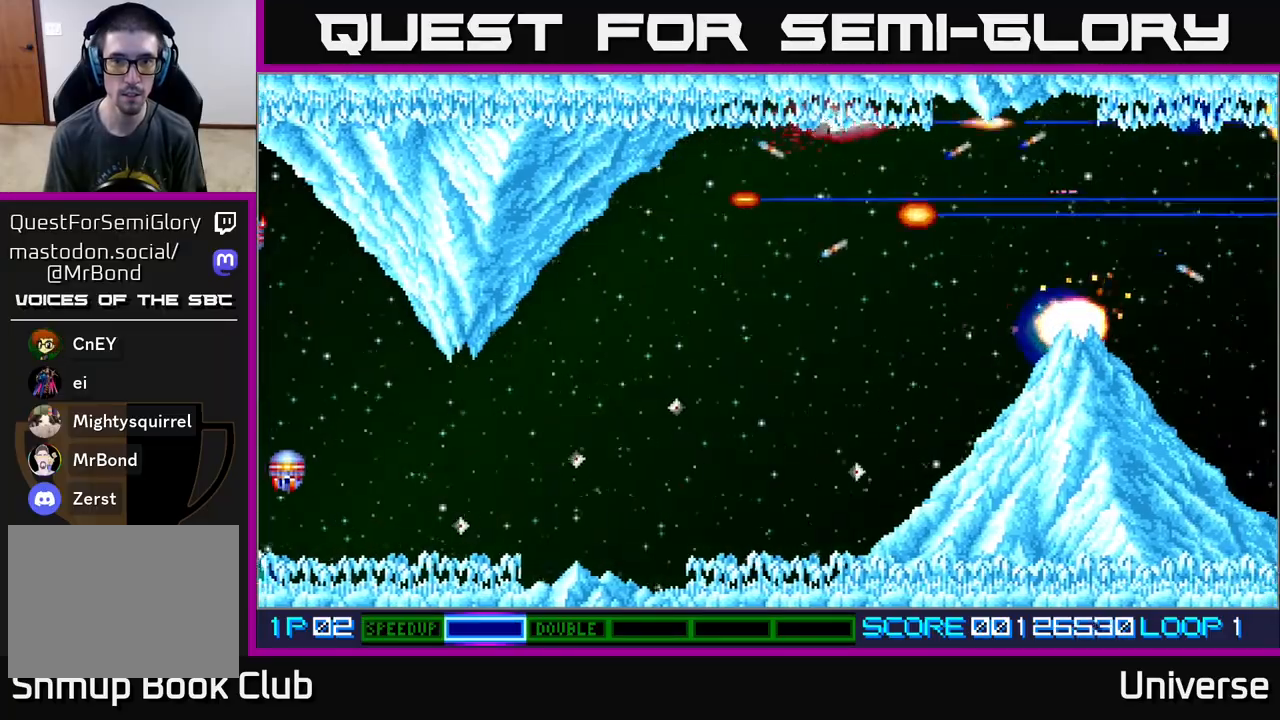
{"buttons": ["A"], "events": [[17, "DPAD_UP", "up"], [33, "DPAD_DOWN", "down"], [33, "DPAD_RIGHT", "up"], [67, "DPAD_LEFT", "down"], [433, "DPAD_DOWN", "up"], [467, "DPAD_LEFT", "up"]]}
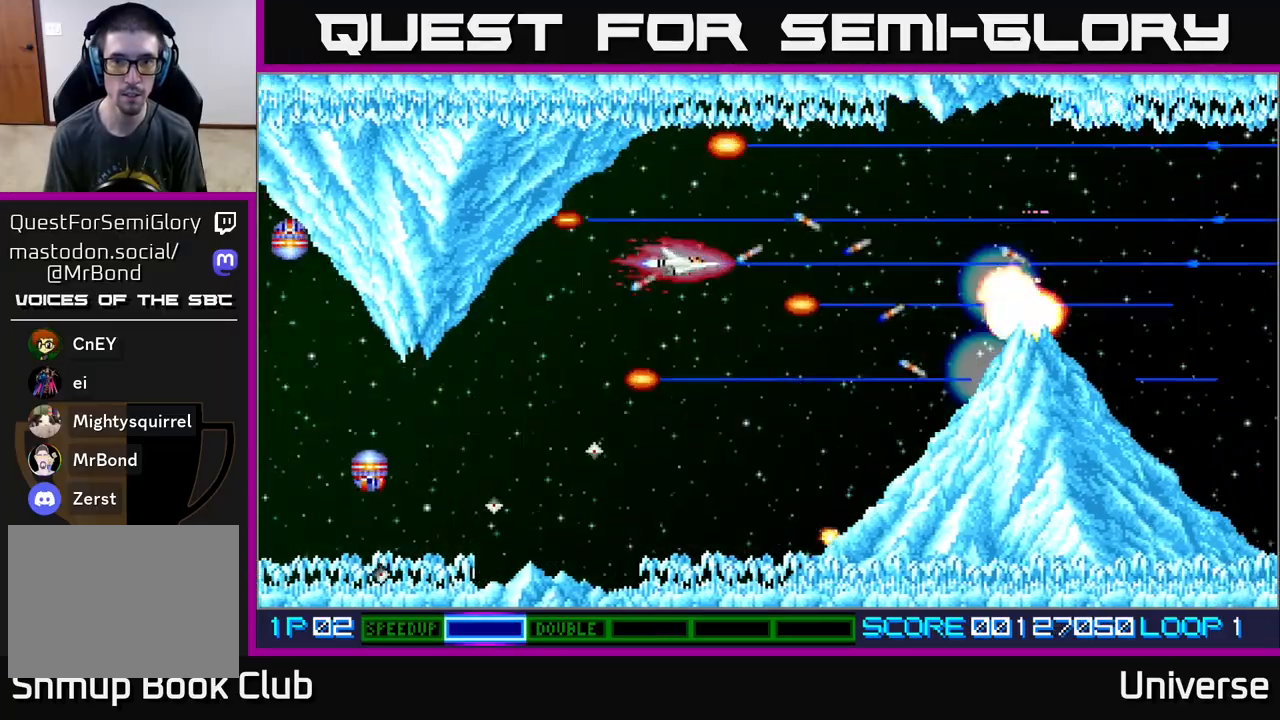
{"buttons": ["A"], "events": [[217, "DPAD_UP", "down"], [267, "DPAD_LEFT", "down"], [367, "DPAD_UP", "up"], [383, "DPAD_LEFT", "up"]]}
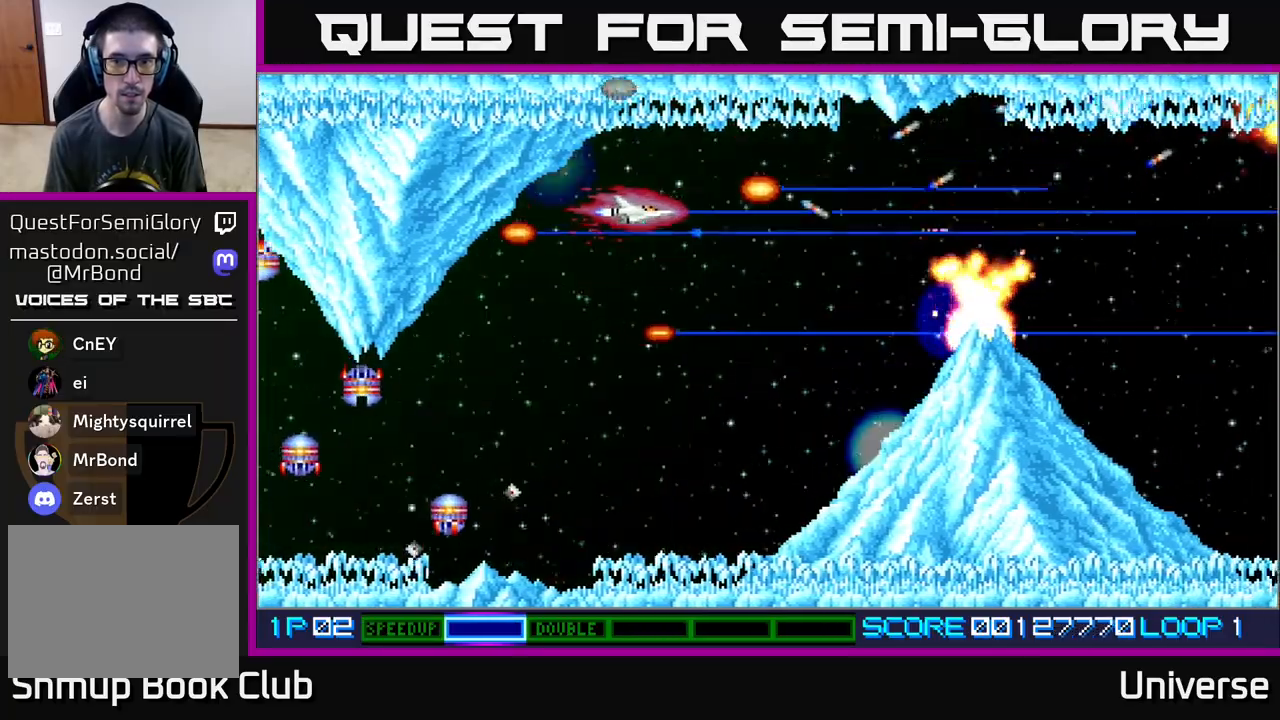
{"buttons": ["A"], "events": []}
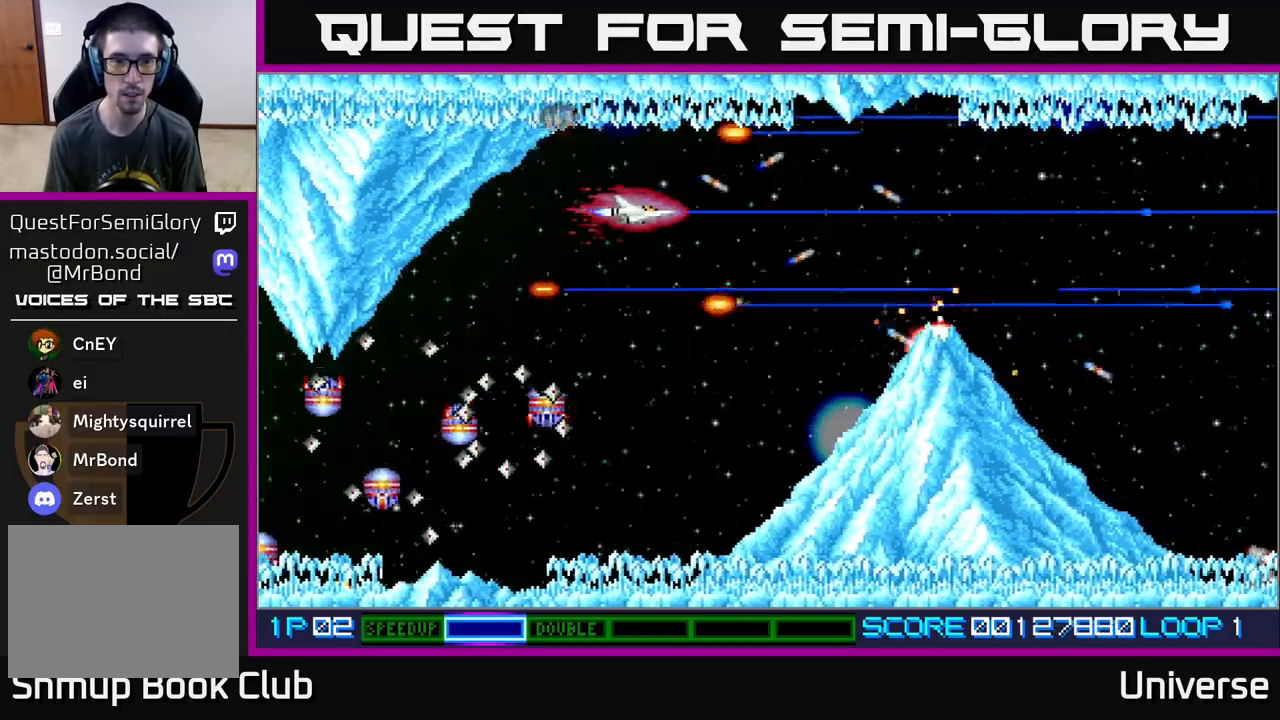
{"buttons": ["A"], "events": []}
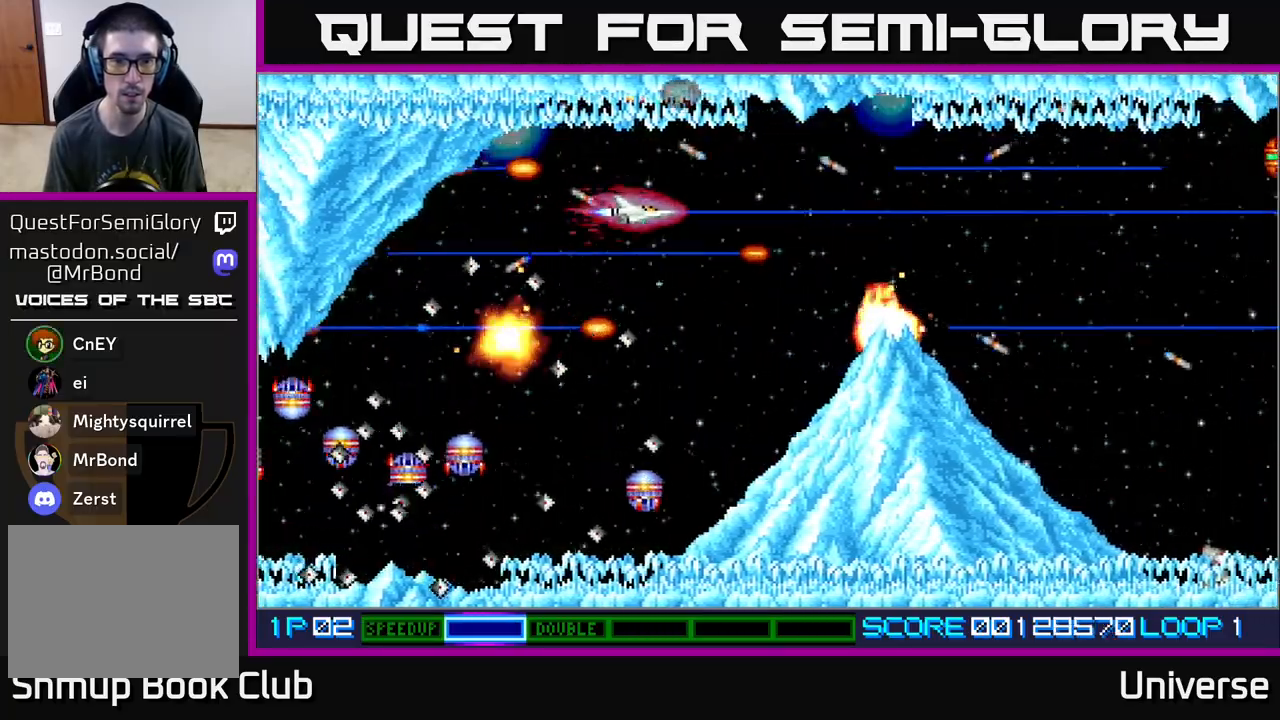
{"buttons": ["A"], "events": []}
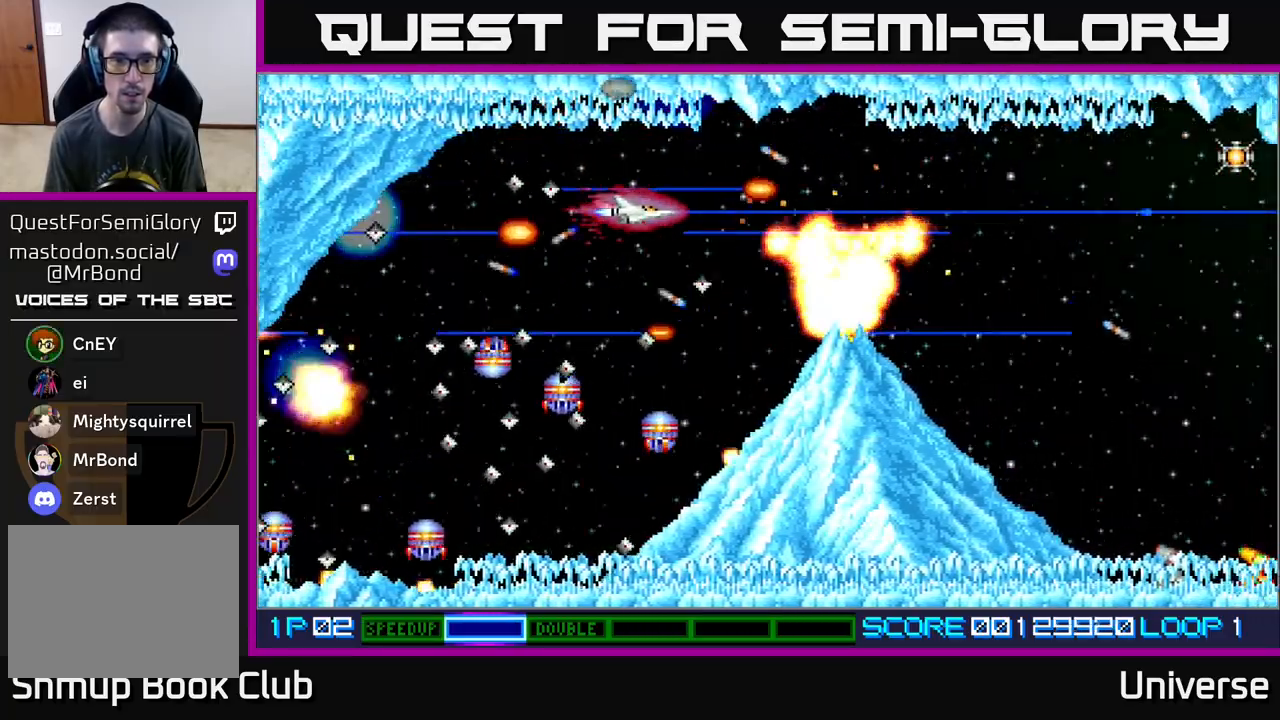
{"buttons": ["A"], "events": []}
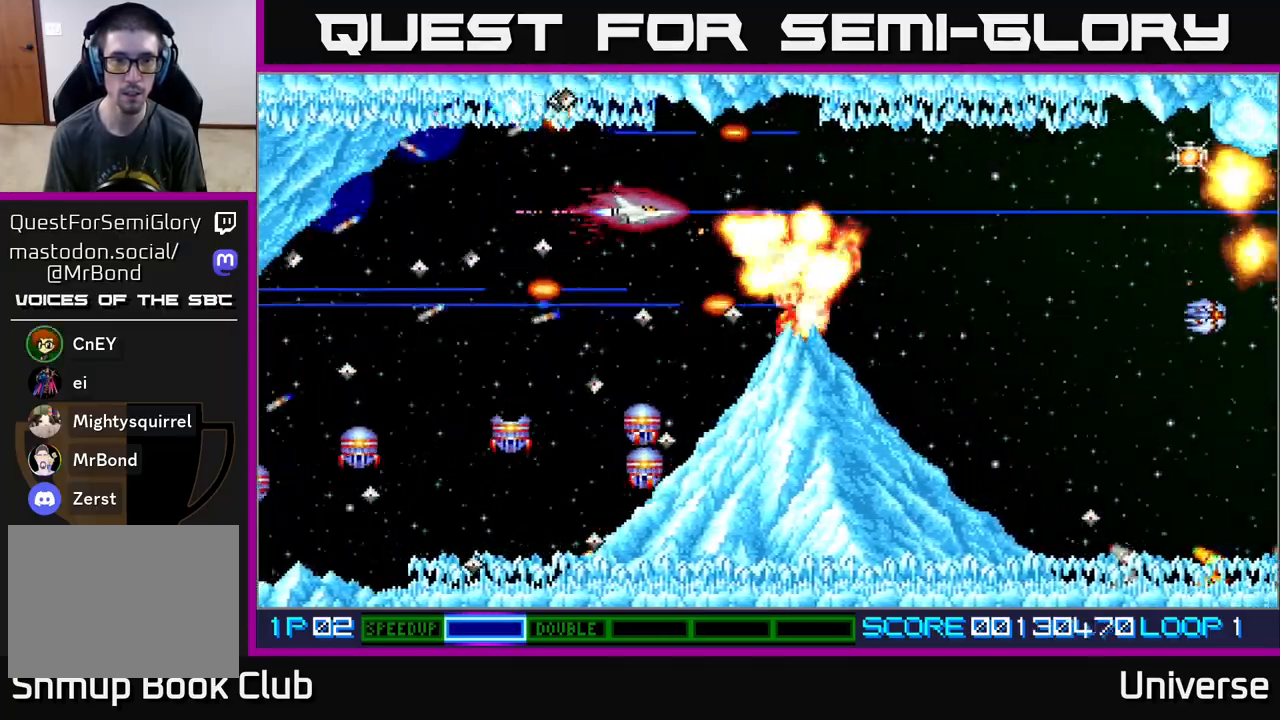
{"buttons": ["A"], "events": []}
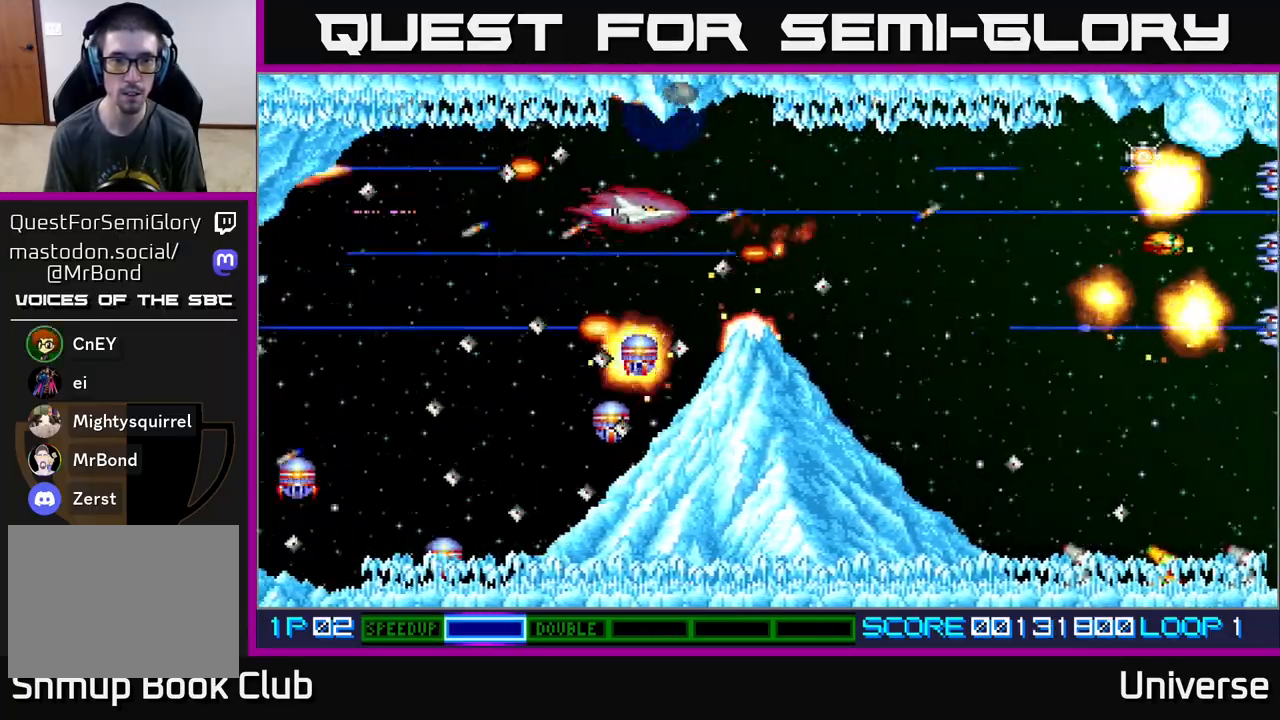
{"buttons": ["A"], "events": [[67, "DPAD_LEFT", "down"], [450, "DPAD_LEFT", "up"]]}
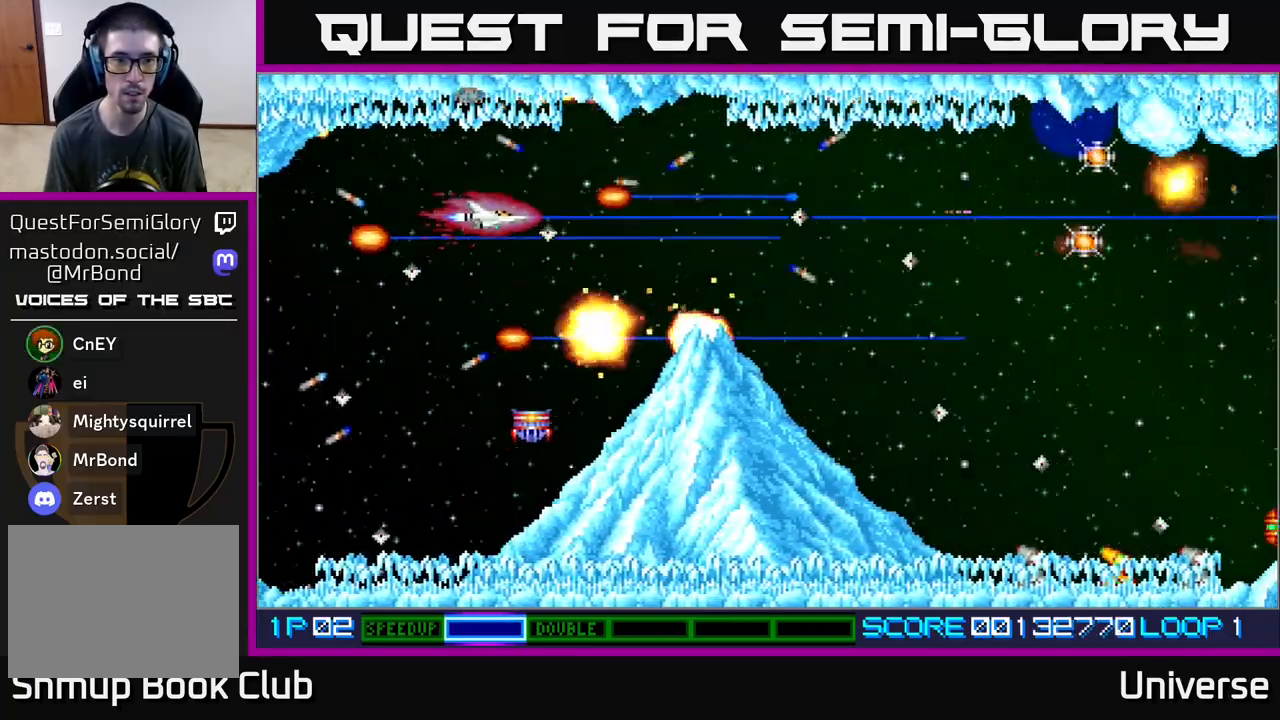
{"buttons": ["A", "DPAD_UP"], "events": [[33, "DPAD_DOWN", "down"], [250, "DPAD_LEFT", "down"], [283, "DPAD_DOWN", "up"], [367, "DPAD_UP", "down"], [433, "DPAD_LEFT", "up"]]}
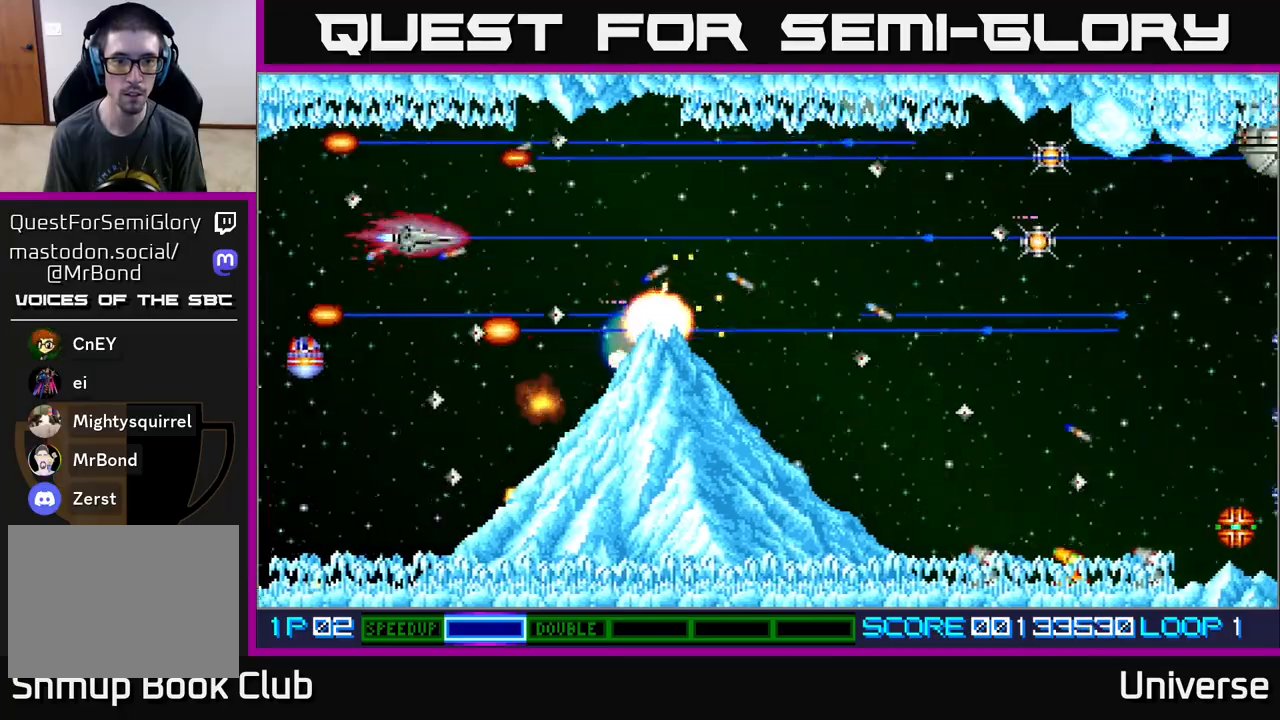
{"buttons": ["A", "DPAD_RIGHT"], "events": [[50, "DPAD_UP", "up"], [383, "DPAD_UP", "down"], [433, "DPAD_RIGHT", "down"], [500, "DPAD_UP", "up"]]}
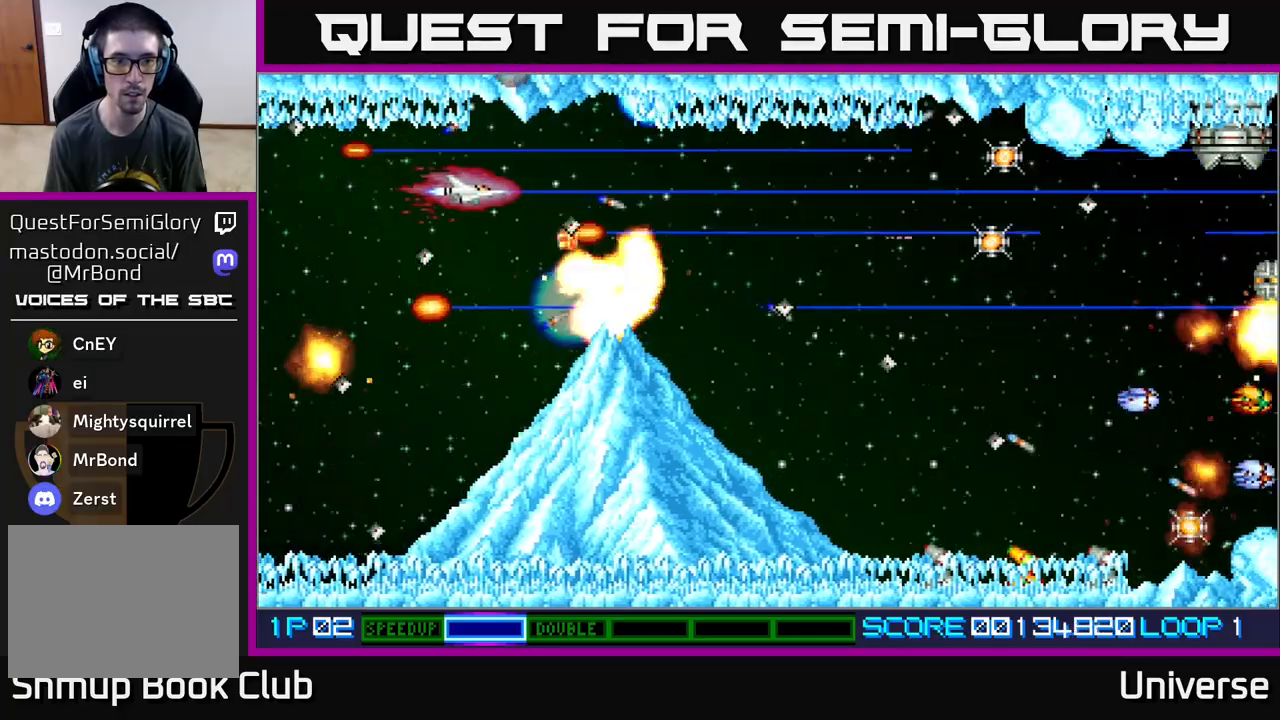
{"buttons": ["A"], "events": [[50, "DPAD_DOWN", "down"], [117, "DPAD_RIGHT", "up"], [150, "DPAD_LEFT", "down"], [167, "DPAD_DOWN", "up"], [317, "DPAD_LEFT", "up"]]}
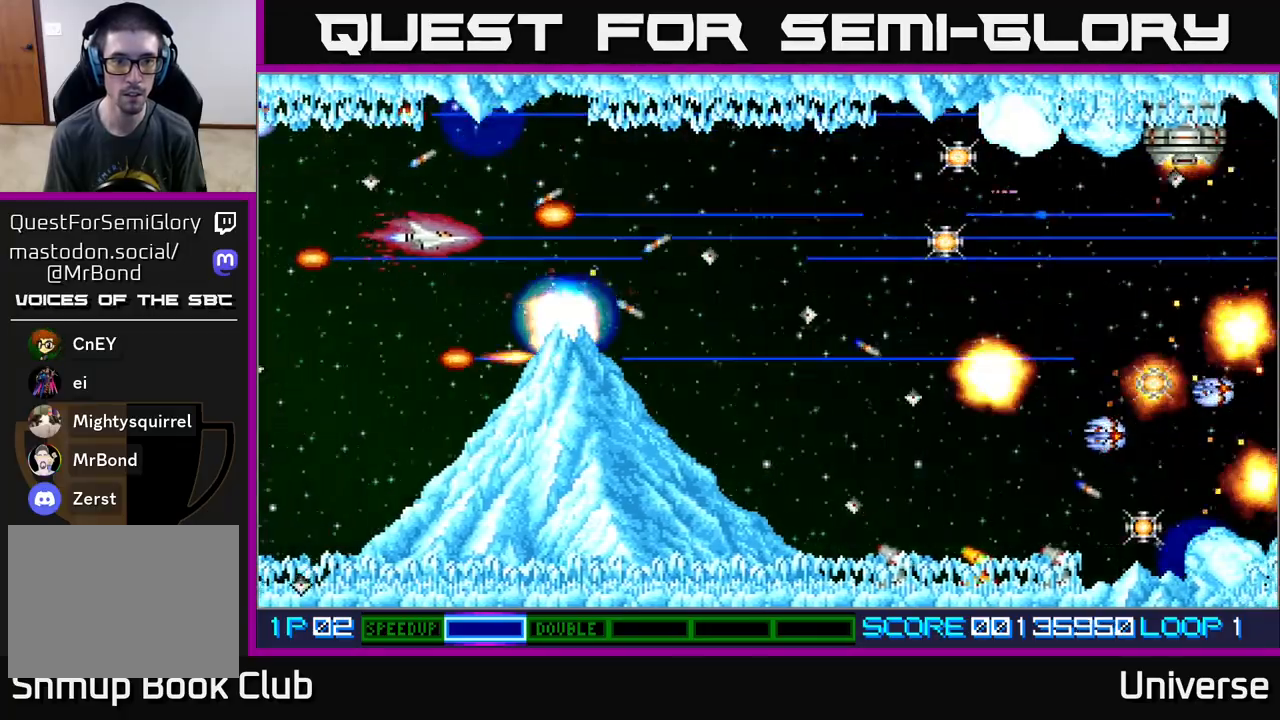
{"buttons": ["A"], "events": [[100, "DPAD_UP", "down"], [167, "DPAD_LEFT", "down"], [167, "DPAD_UP", "up"], [183, "DPAD_LEFT", "up"]]}
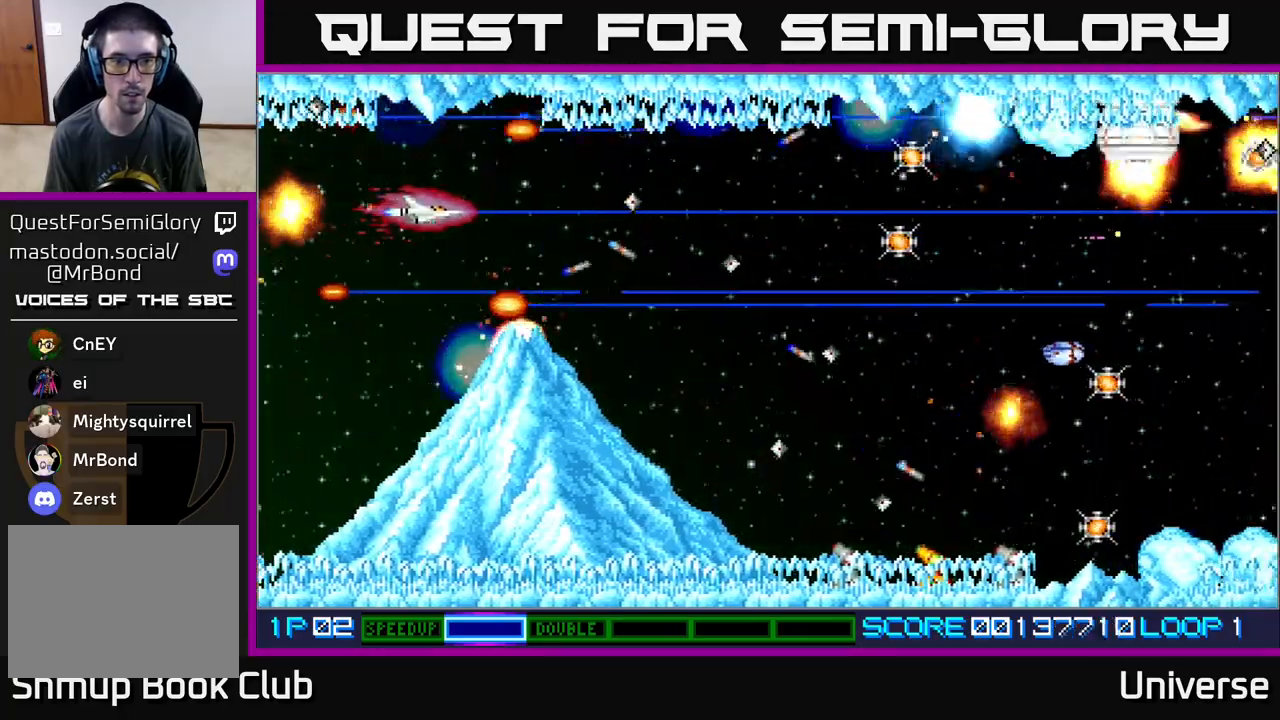
{"buttons": ["A"], "events": [[383, "DPAD_LEFT", "down"], [483, "DPAD_LEFT", "up"]]}